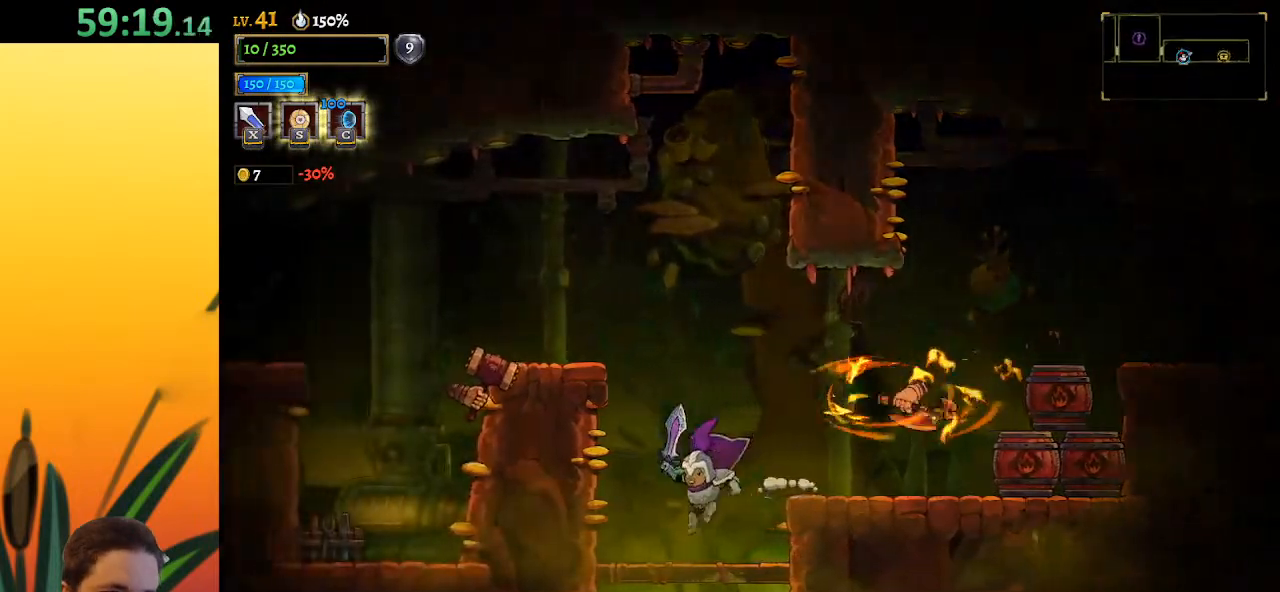
Gameplay with keyboard; each line is a JSON object with the keys held at the frame after it. "events" lists presses ("down") and releases ("up") of "a", "c", "d", "down", "left", "right", "s", "up", "x" and "z" between this image and that frame as [ms after this image, input, new state], when the widget could be followed in between. No other keys are recorded. Mouse input is not recorded.
{"keys": ["z"], "events": [[117, "down", "down"], [117, "left", "up"], [267, "down", "up"], [367, "z", "down"]]}
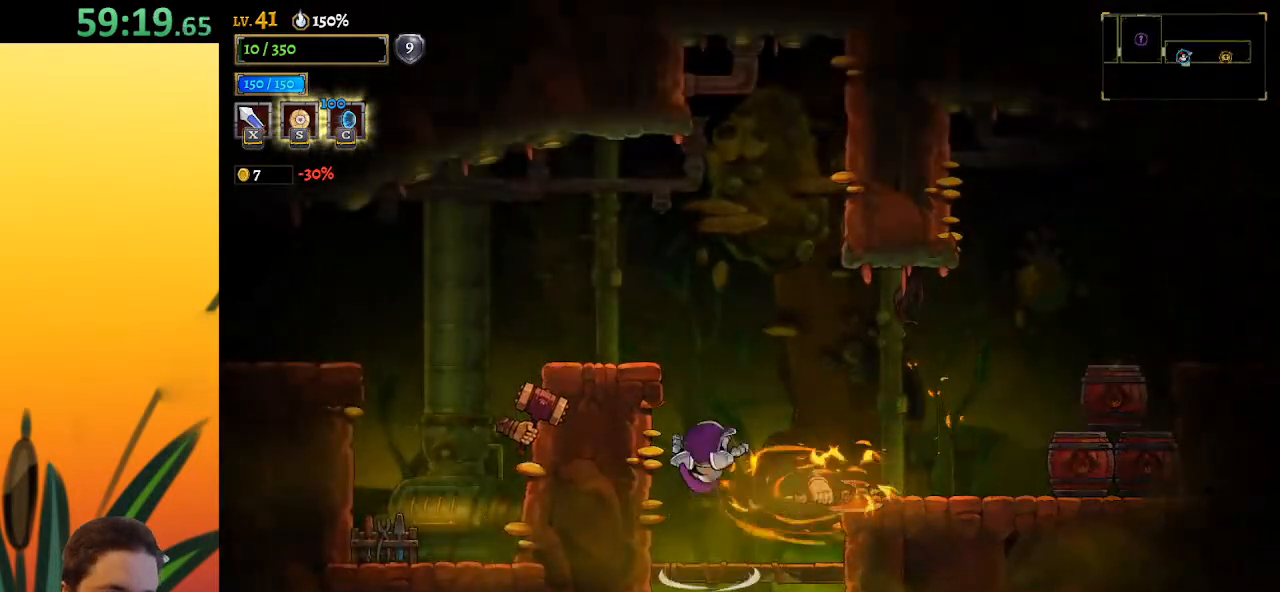
{"keys": ["d", "right"], "events": [[100, "left", "down"], [183, "left", "up"], [283, "right", "down"], [333, "d", "down"], [383, "z", "up"]]}
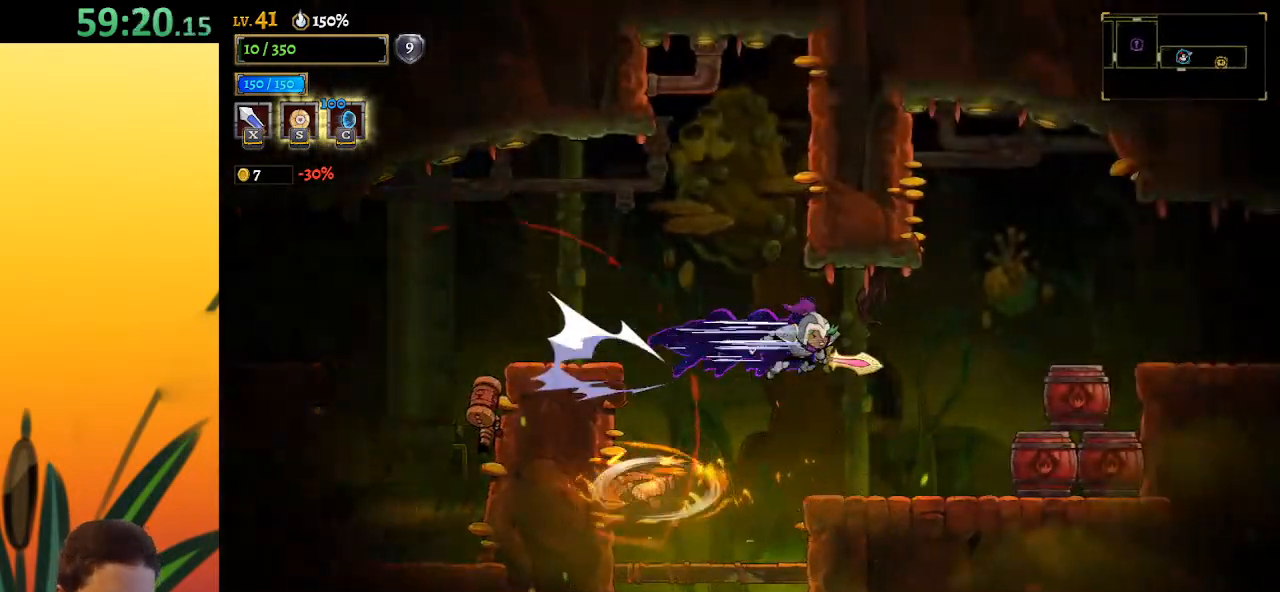
{"keys": ["right"], "events": [[150, "d", "up"]]}
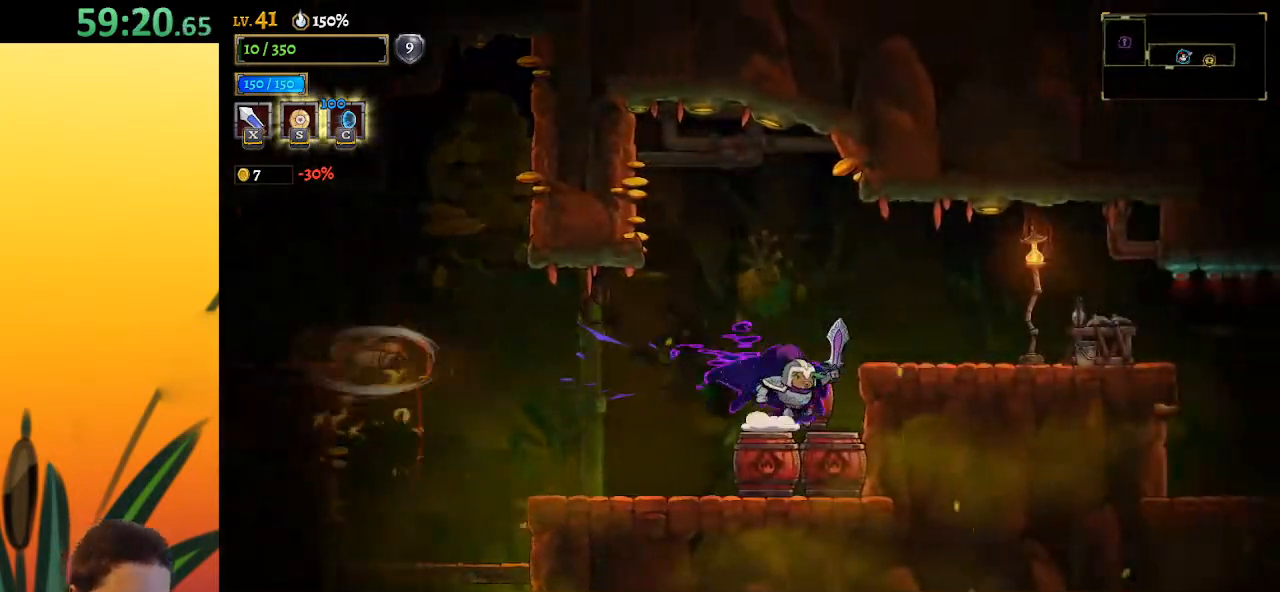
{"keys": [], "events": [[33, "z", "down"], [133, "d", "down"], [183, "z", "up"], [367, "d", "up"], [367, "right", "up"]]}
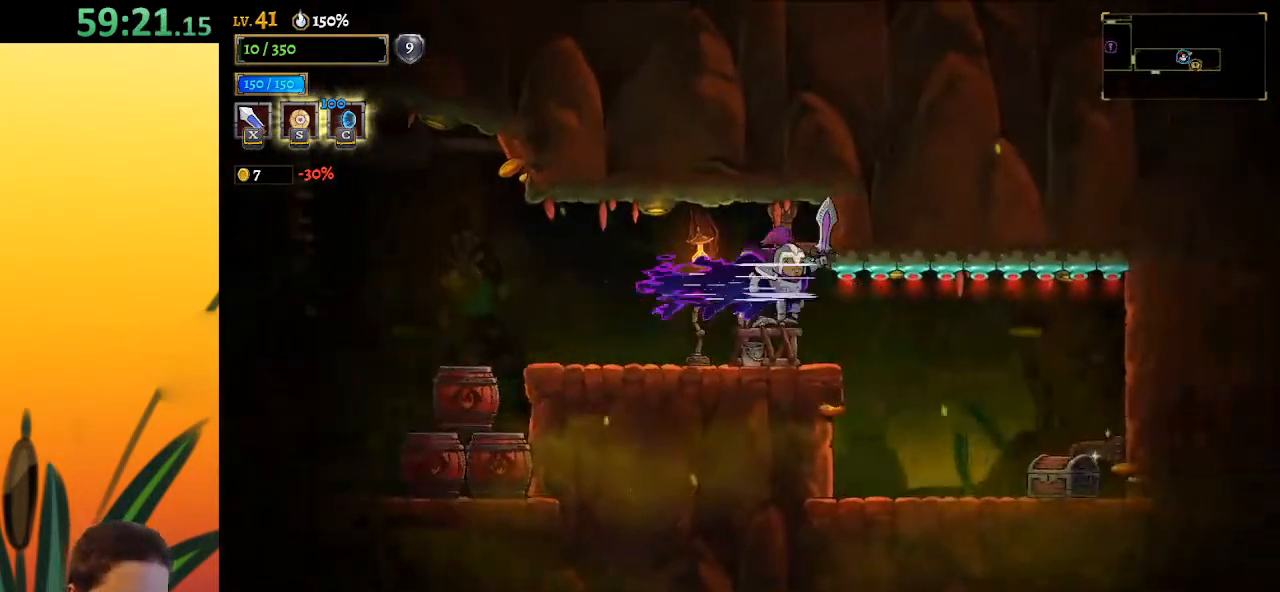
{"keys": ["right"], "events": [[283, "right", "down"]]}
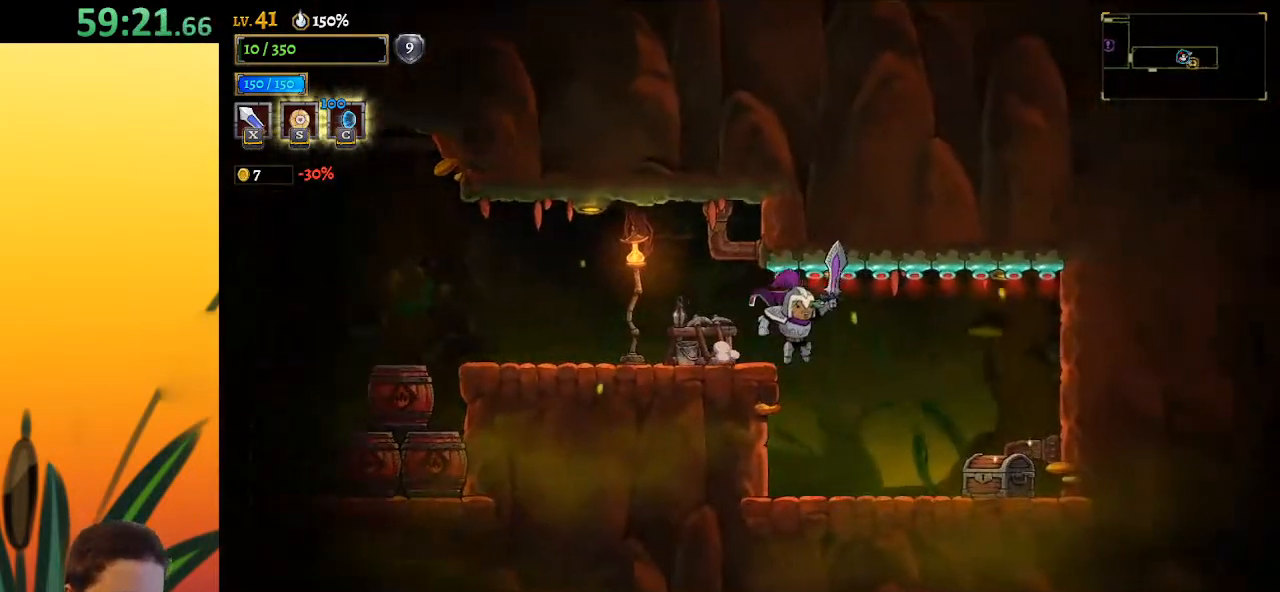
{"keys": ["right"], "events": []}
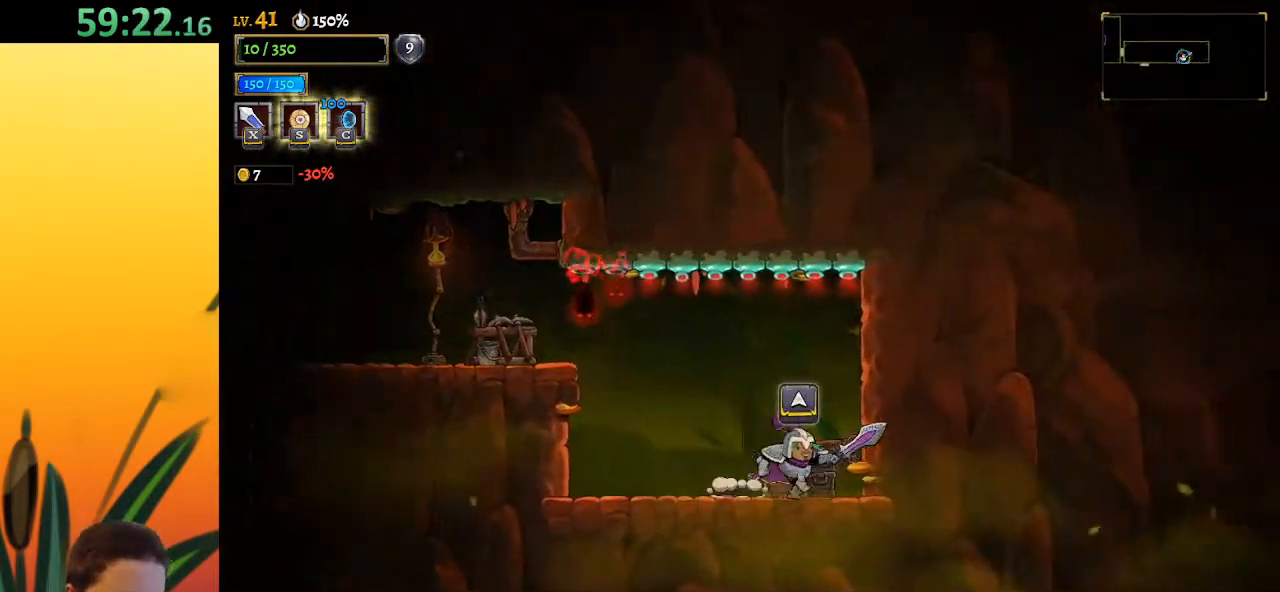
{"keys": ["left"], "events": [[17, "up", "down"], [100, "right", "up"], [100, "up", "up"], [300, "right", "down"], [383, "right", "up"], [483, "left", "down"]]}
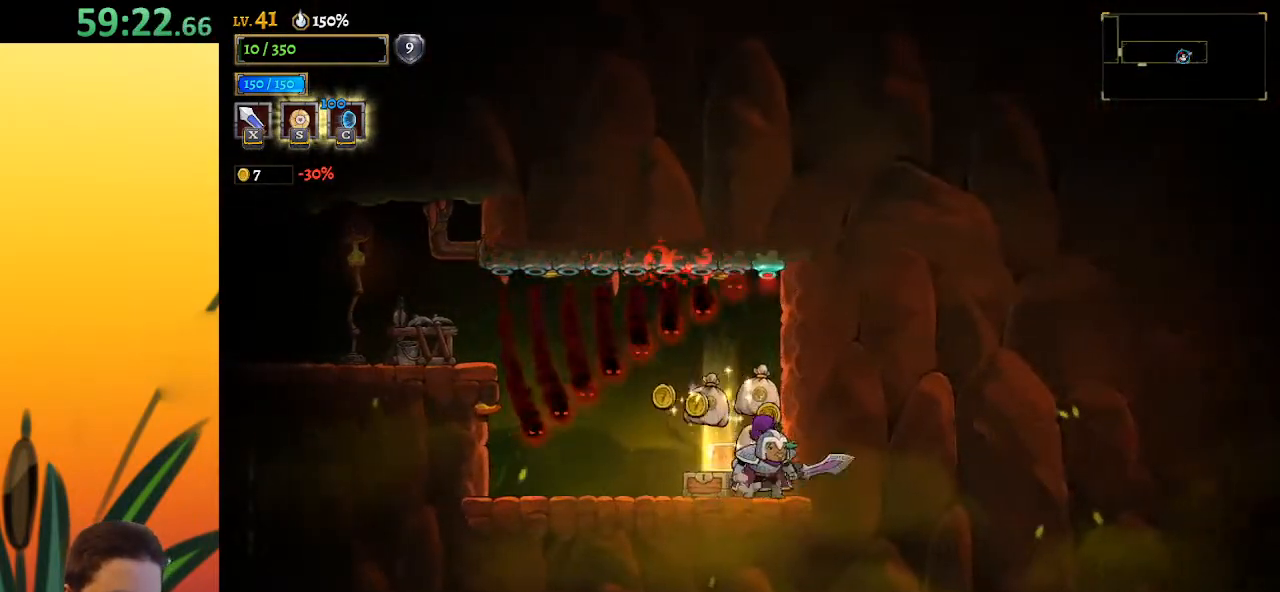
{"keys": ["a", "left"], "events": [[83, "left", "up"], [167, "x", "down"], [267, "x", "up"], [450, "a", "down"], [500, "left", "down"]]}
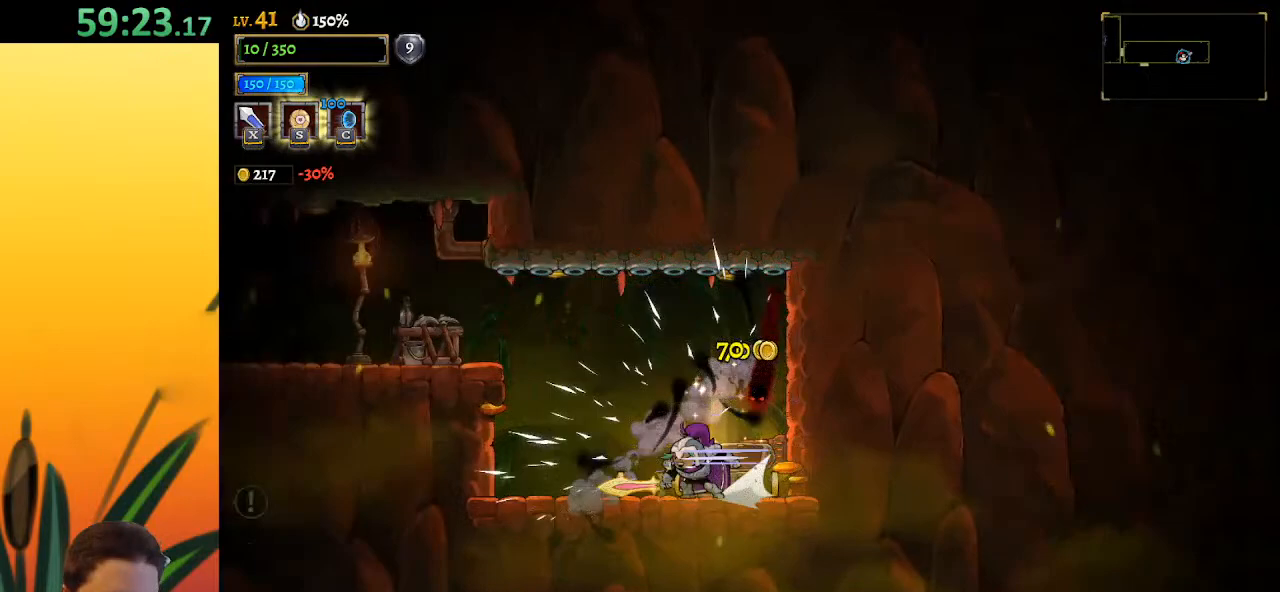
{"keys": [], "events": [[200, "a", "up"], [333, "left", "up"]]}
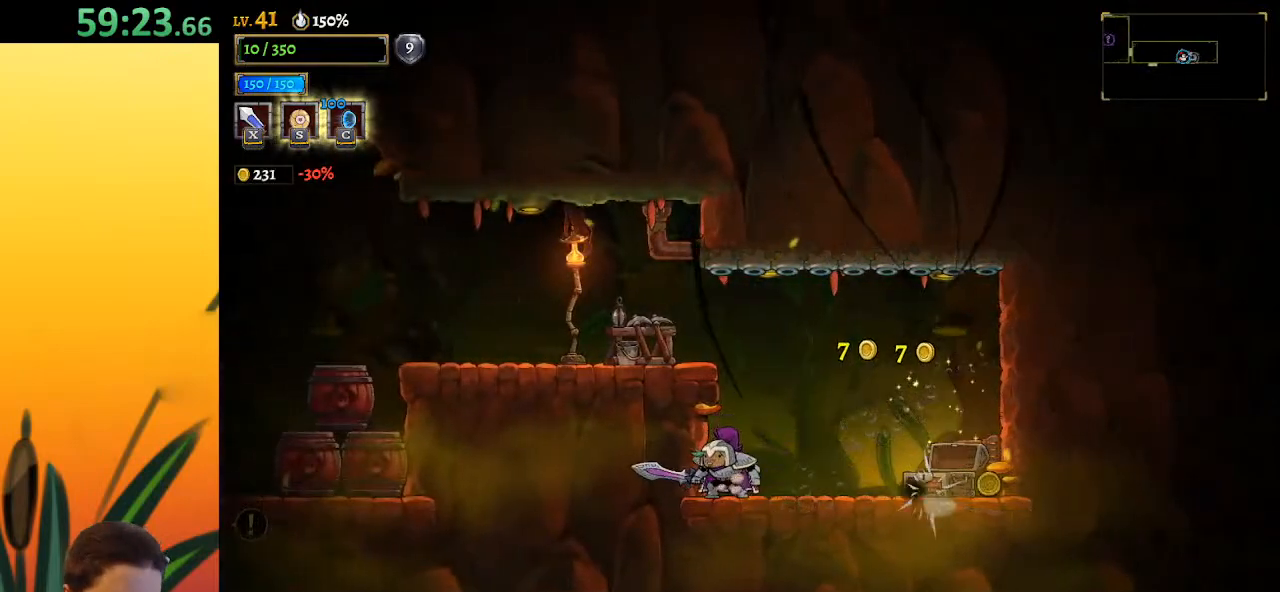
{"keys": ["right"], "events": [[167, "right", "down"], [167, "z", "down"], [217, "z", "up"]]}
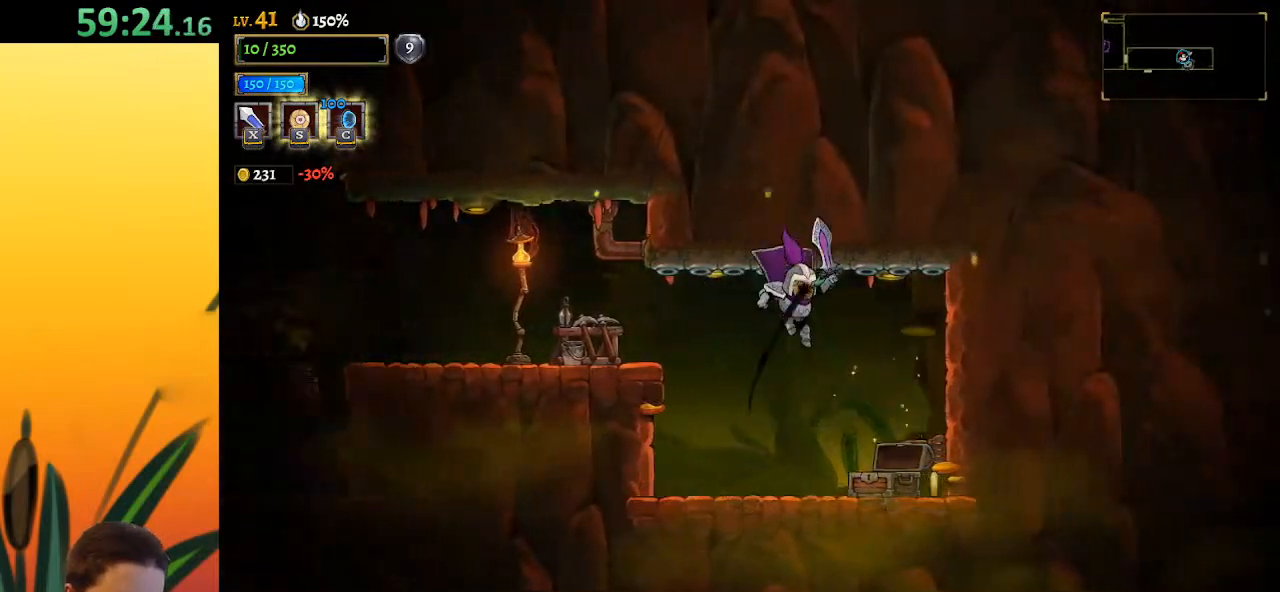
{"keys": [], "events": [[417, "right", "up"]]}
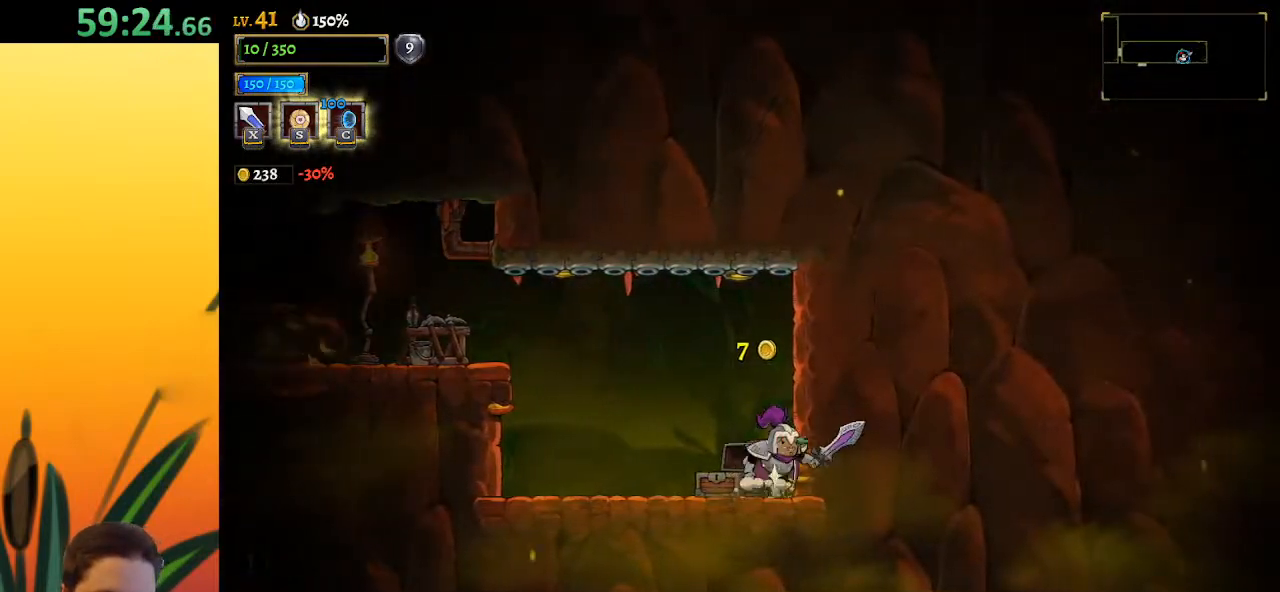
{"keys": ["a", "left"], "events": [[17, "left", "down"], [50, "z", "down"], [133, "left", "up"], [183, "z", "up"], [283, "left", "down"], [333, "a", "down"]]}
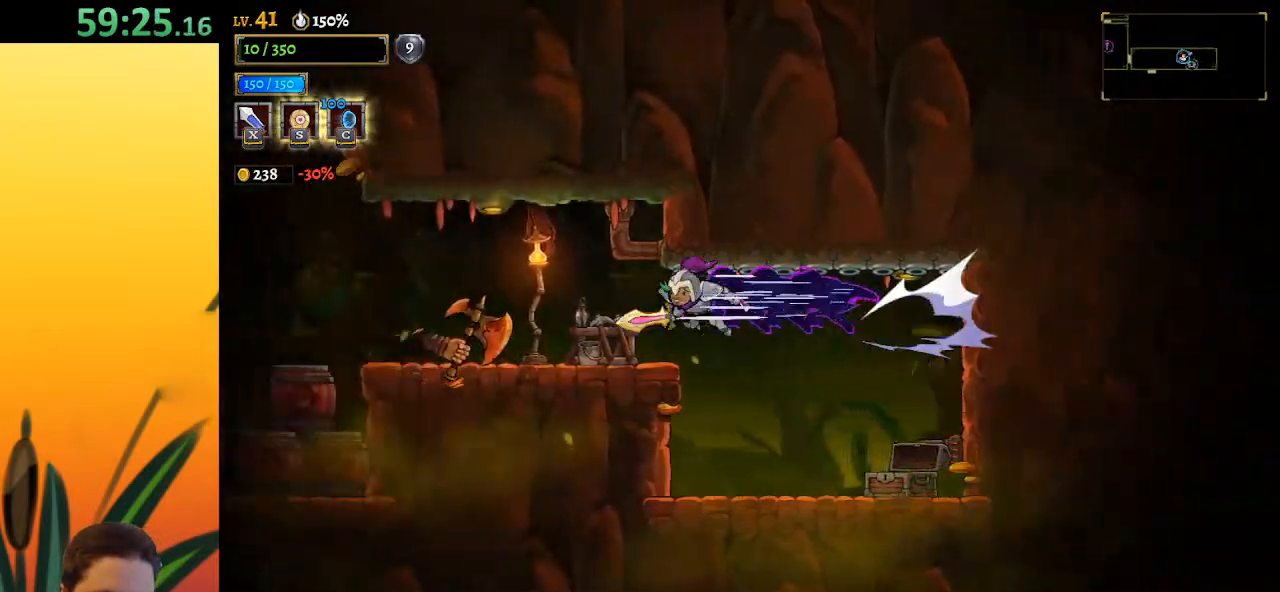
{"keys": ["left"], "events": [[150, "s", "down"], [400, "a", "up"], [400, "s", "up"]]}
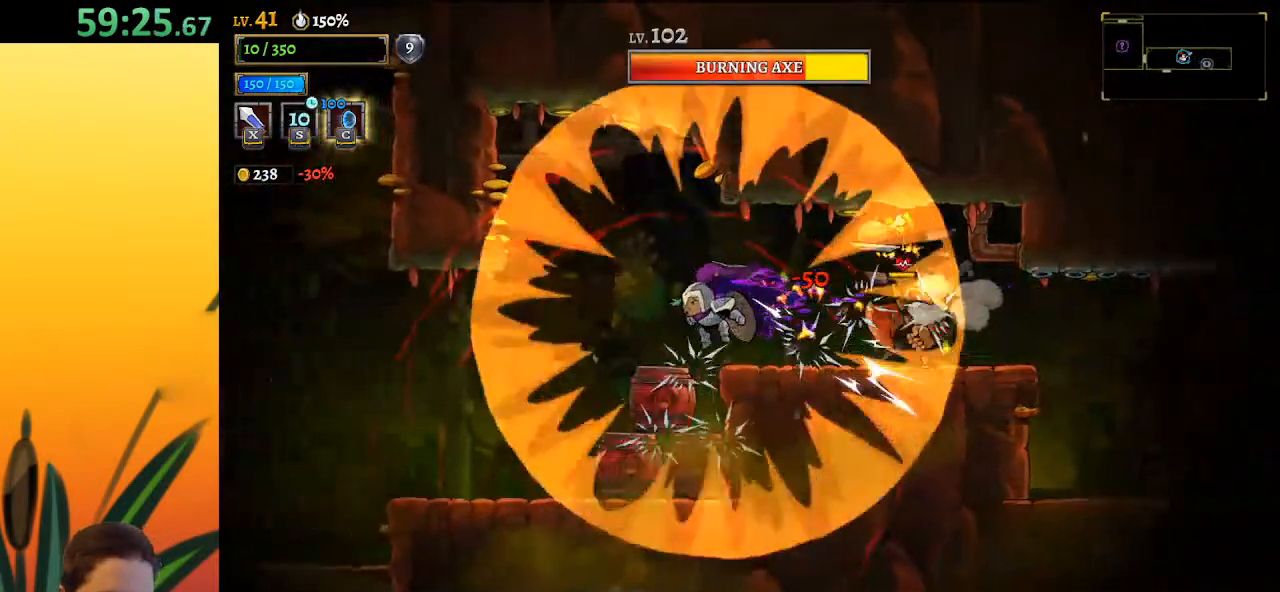
{"keys": ["left"], "events": []}
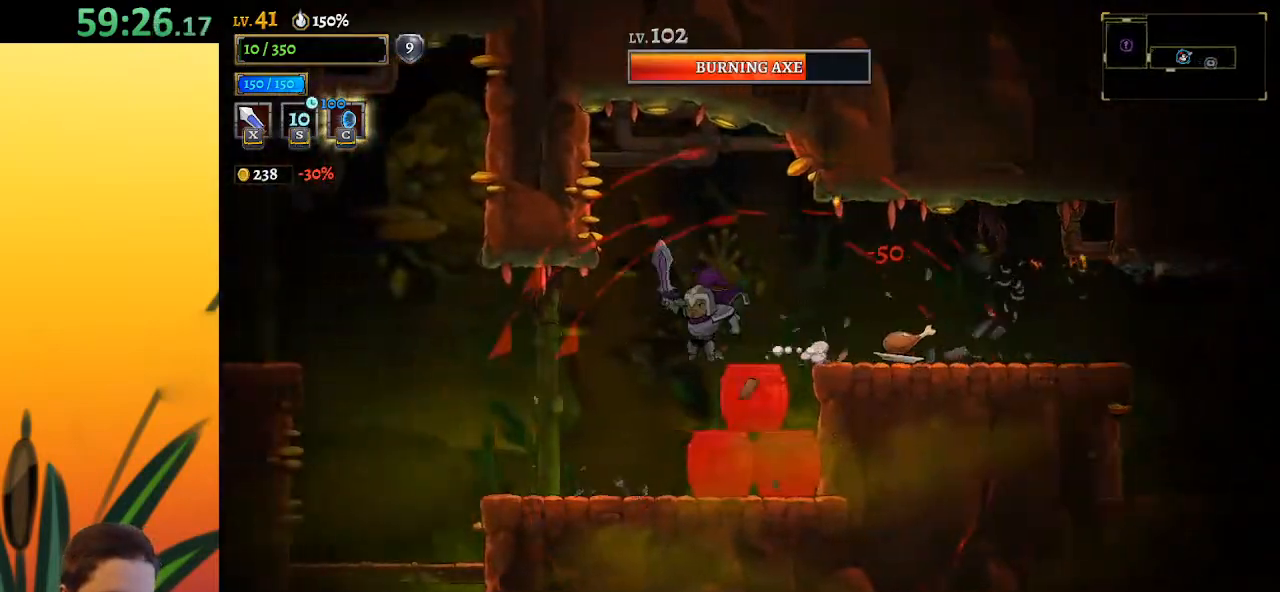
{"keys": ["left"], "events": []}
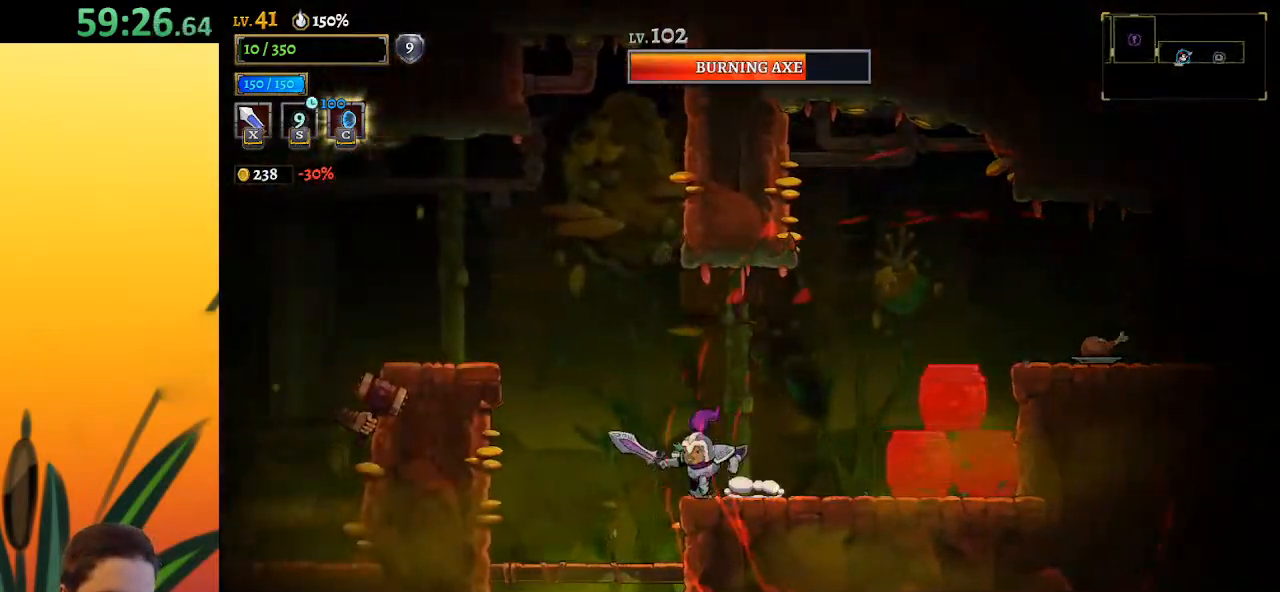
{"keys": ["down"], "events": [[400, "left", "up"], [450, "down", "down"]]}
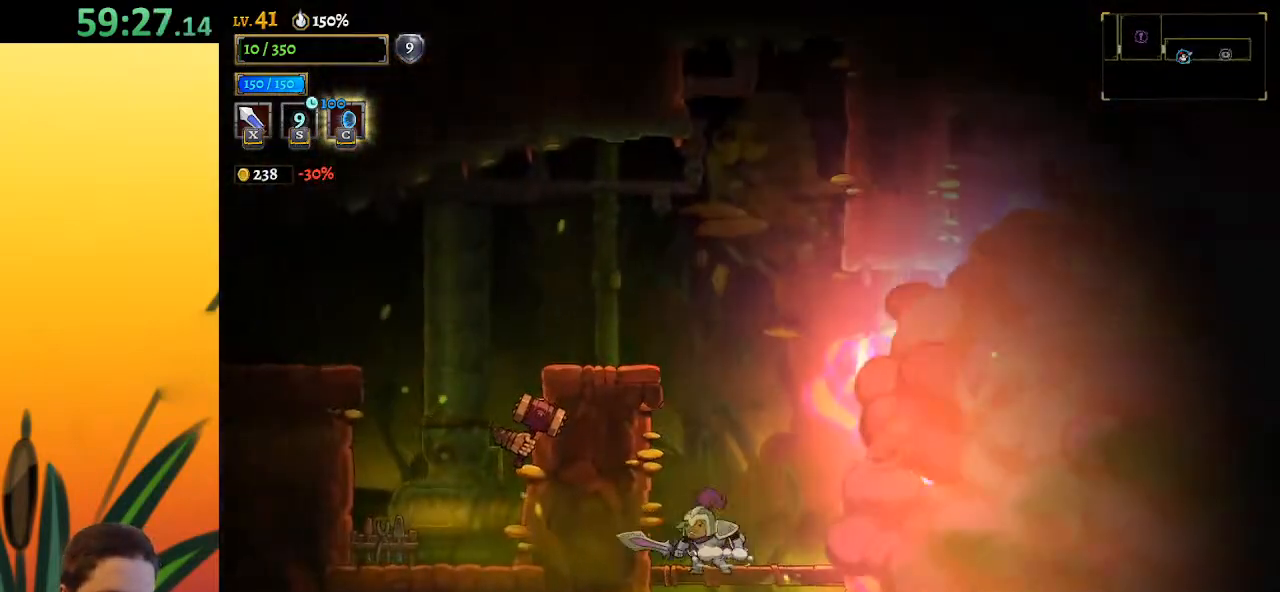
{"keys": [], "events": [[183, "down", "up"]]}
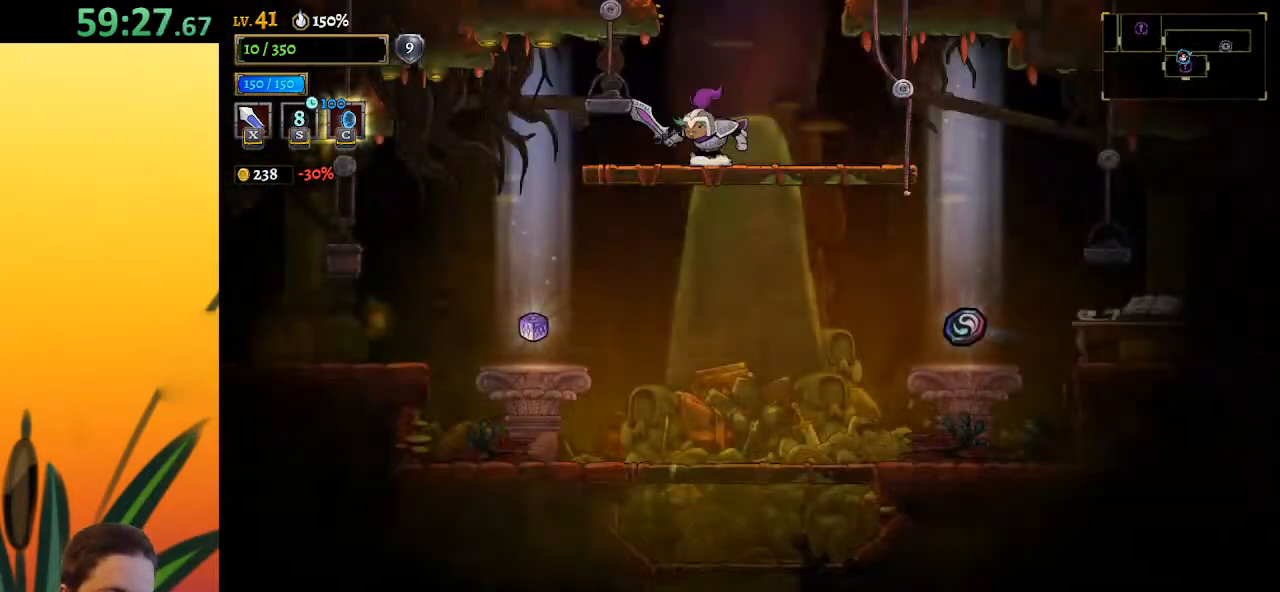
{"keys": [], "events": [[283, "down", "down"], [467, "down", "up"]]}
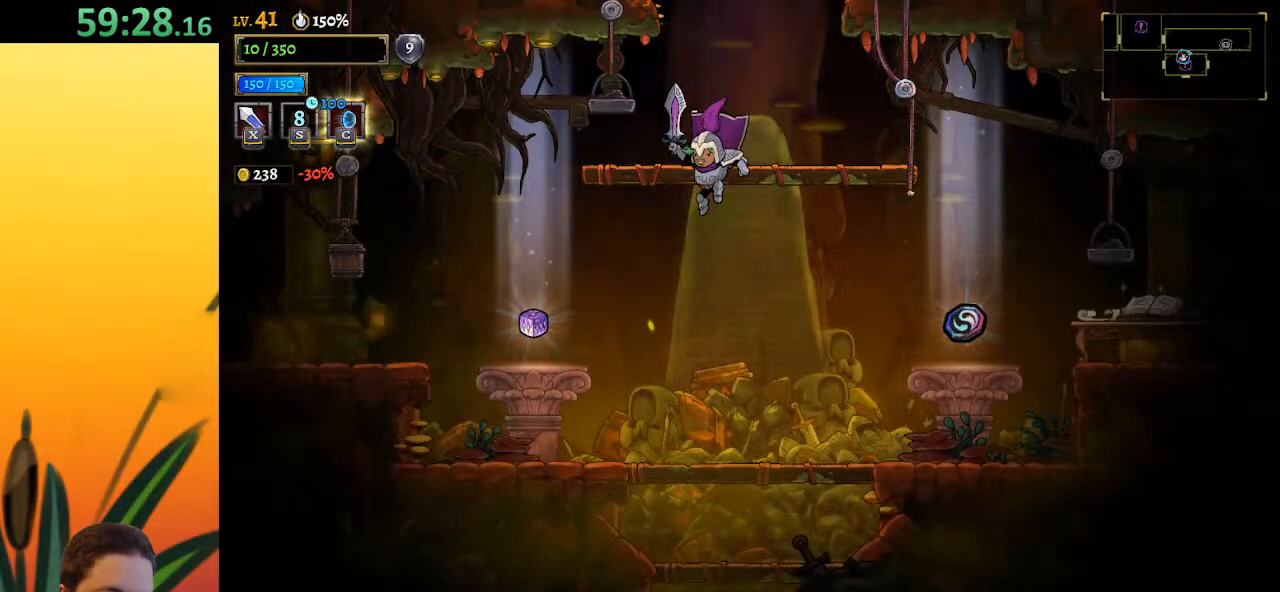
{"keys": ["right"], "events": [[17, "right", "down"]]}
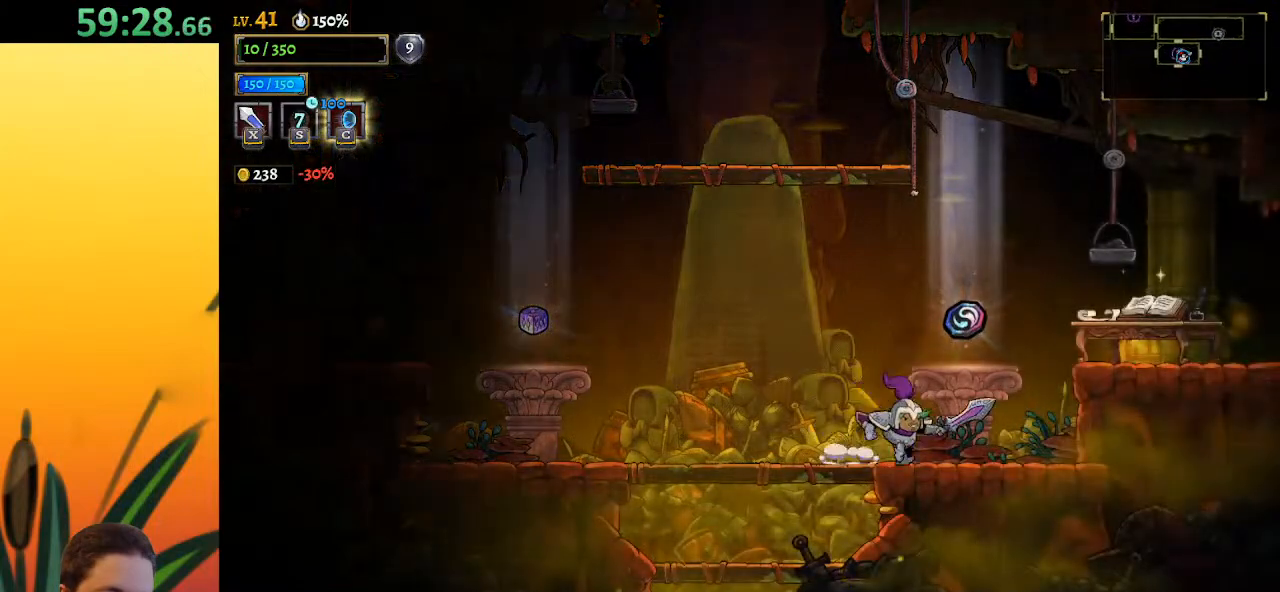
{"keys": ["d", "right"], "events": [[33, "z", "down"], [167, "d", "down"], [167, "z", "up"]]}
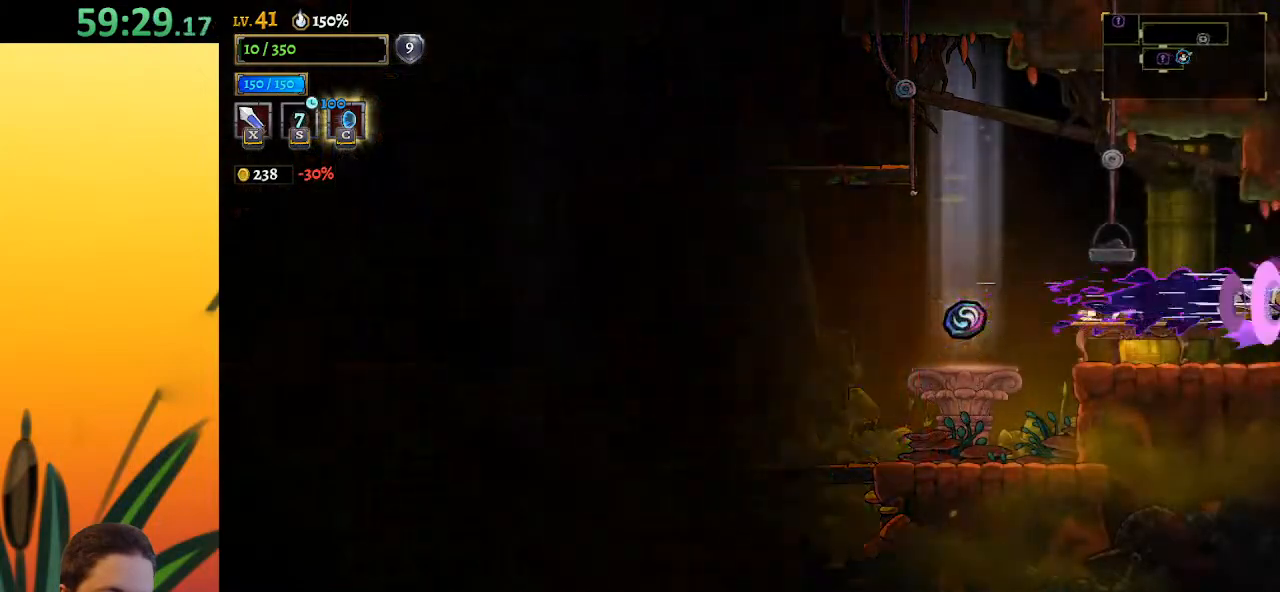
{"keys": ["right"], "events": [[100, "d", "up"], [183, "right", "up"], [417, "right", "down"]]}
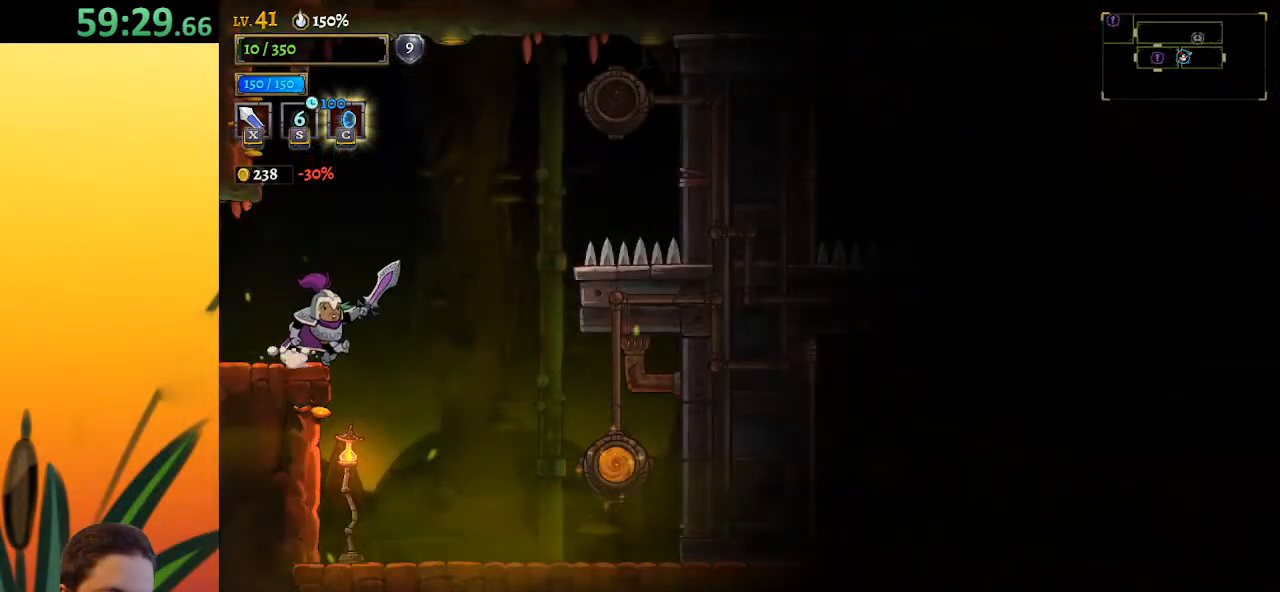
{"keys": ["right"], "events": []}
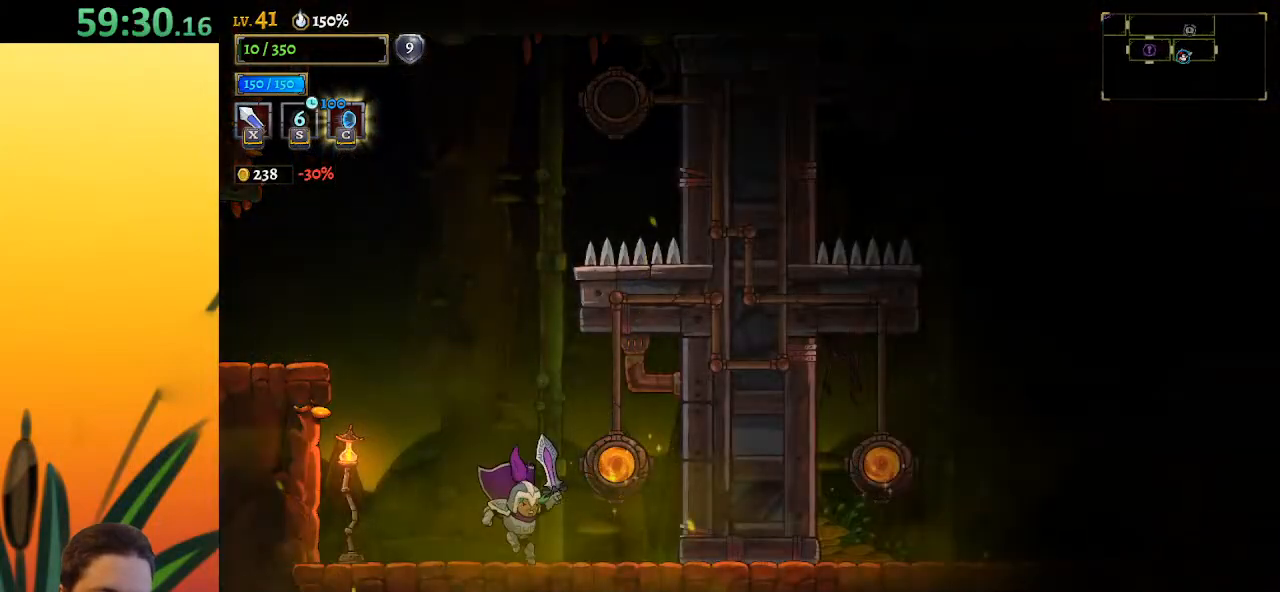
{"keys": [], "events": [[167, "up", "down"], [267, "up", "up"], [317, "right", "up"]]}
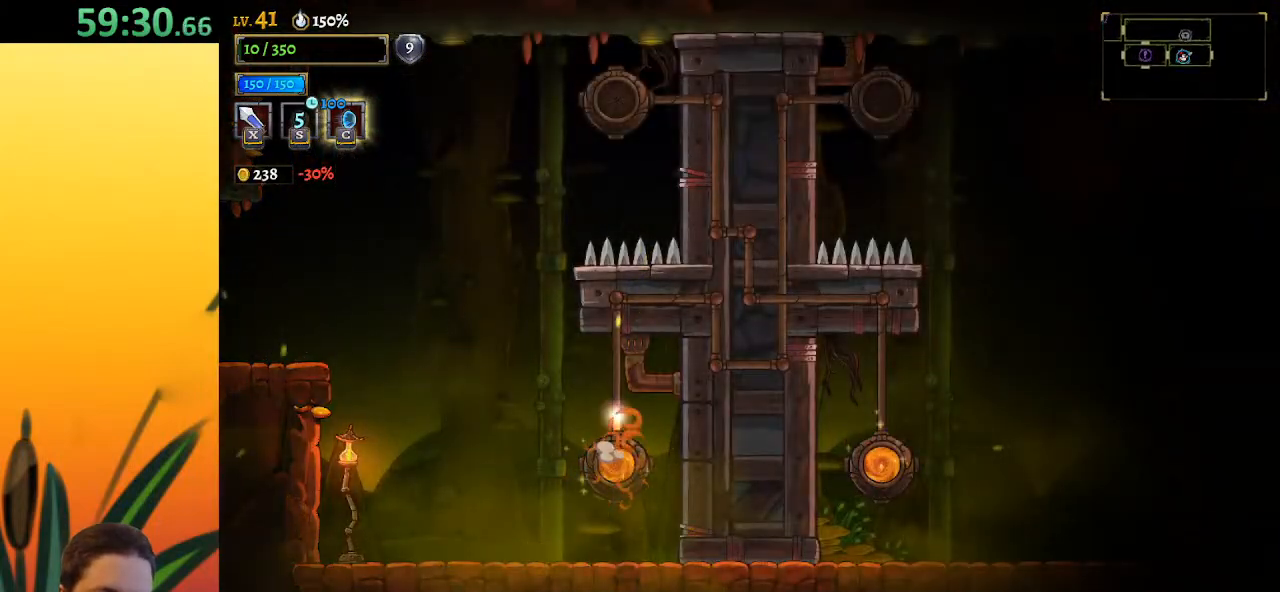
{"keys": ["right"], "events": [[83, "right", "down"]]}
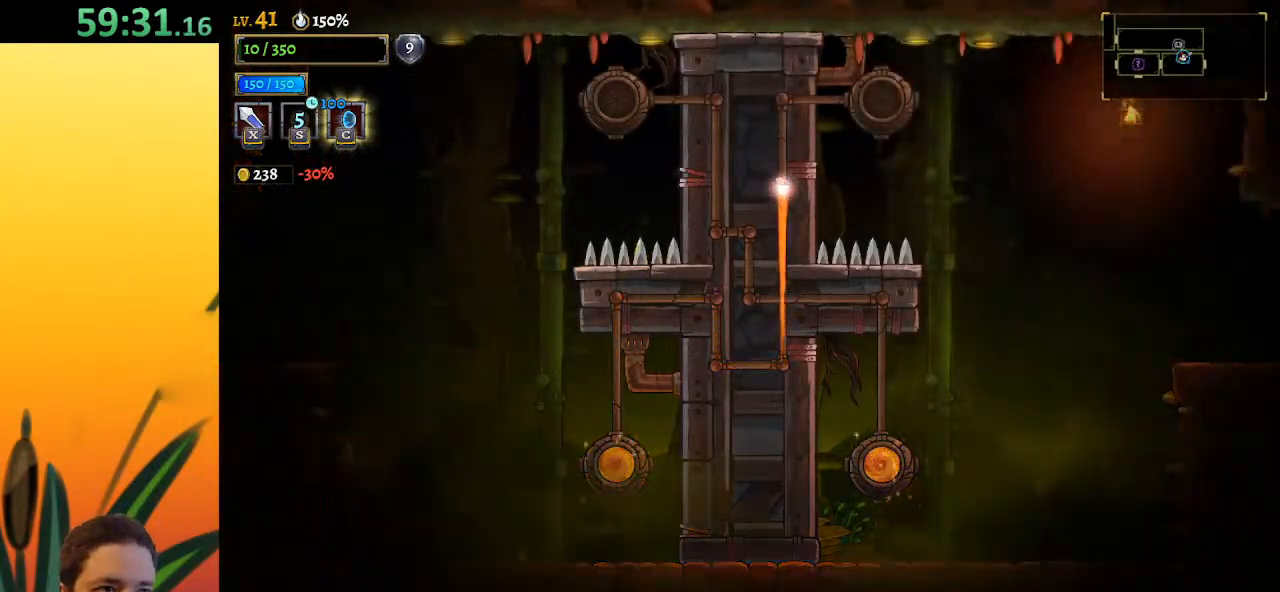
{"keys": ["right"], "events": []}
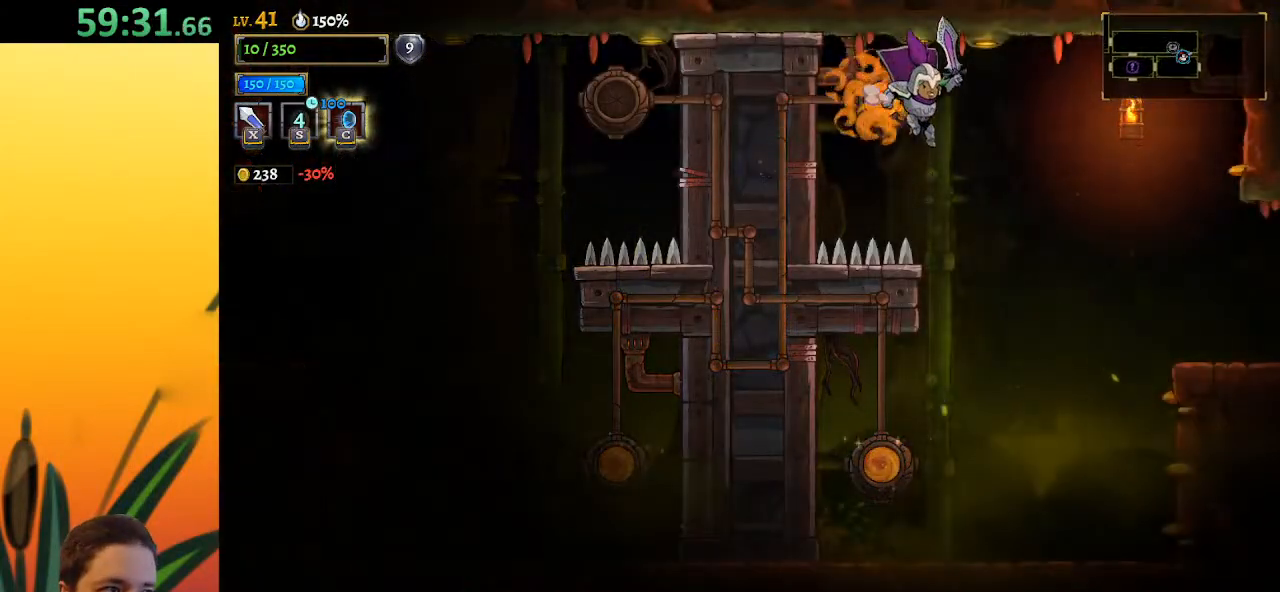
{"keys": ["d", "right"], "events": [[317, "d", "down"]]}
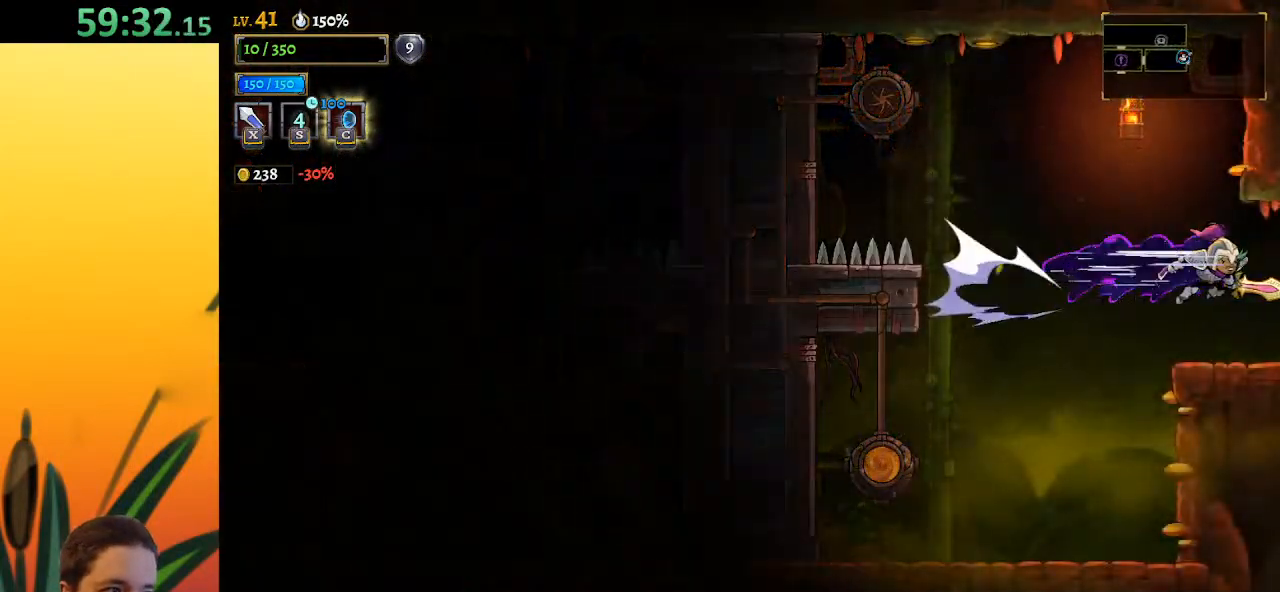
{"keys": [], "events": [[200, "d", "up"], [333, "right", "up"]]}
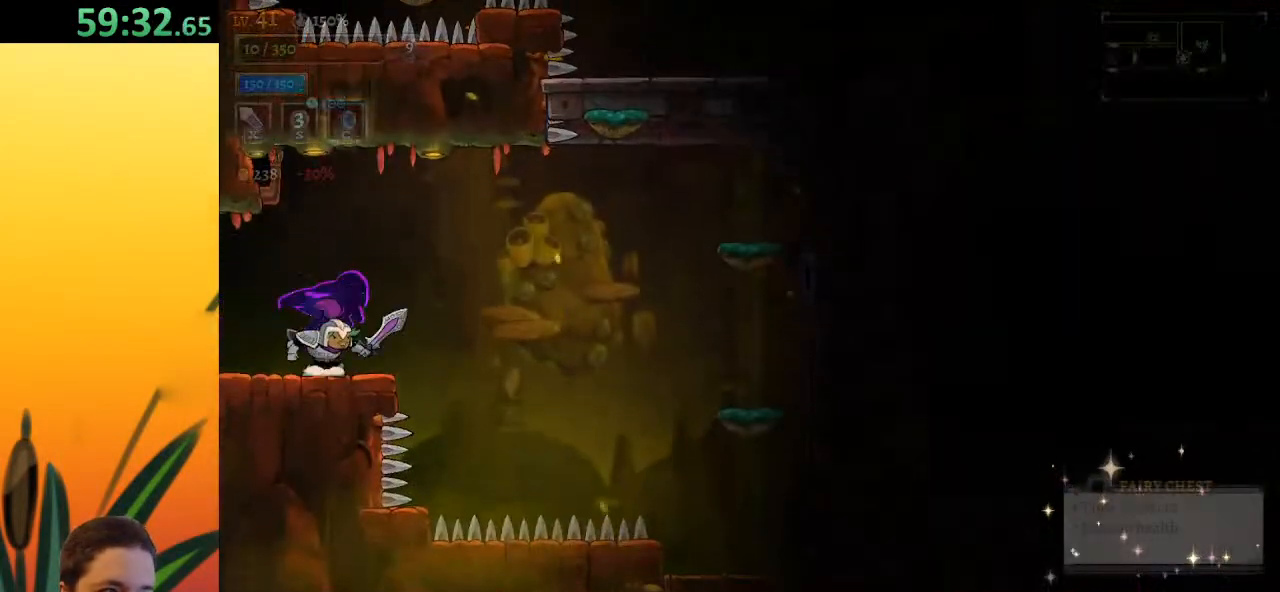
{"keys": ["d", "right"], "events": [[67, "right", "down"], [300, "d", "down"]]}
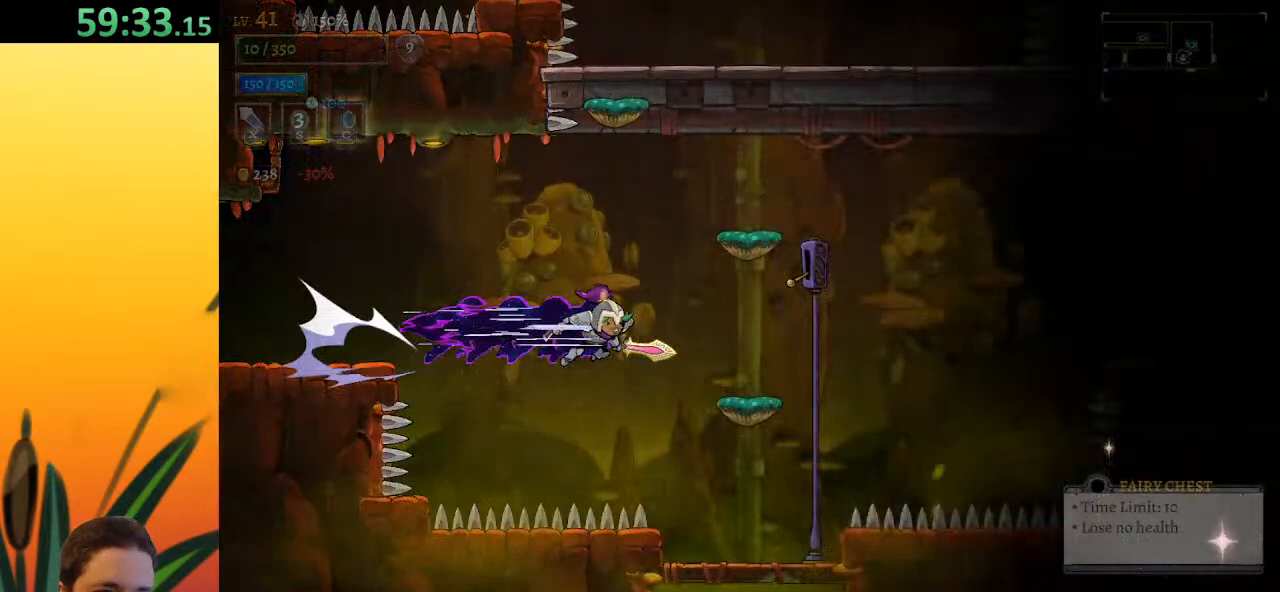
{"keys": ["right"], "events": [[500, "d", "up"]]}
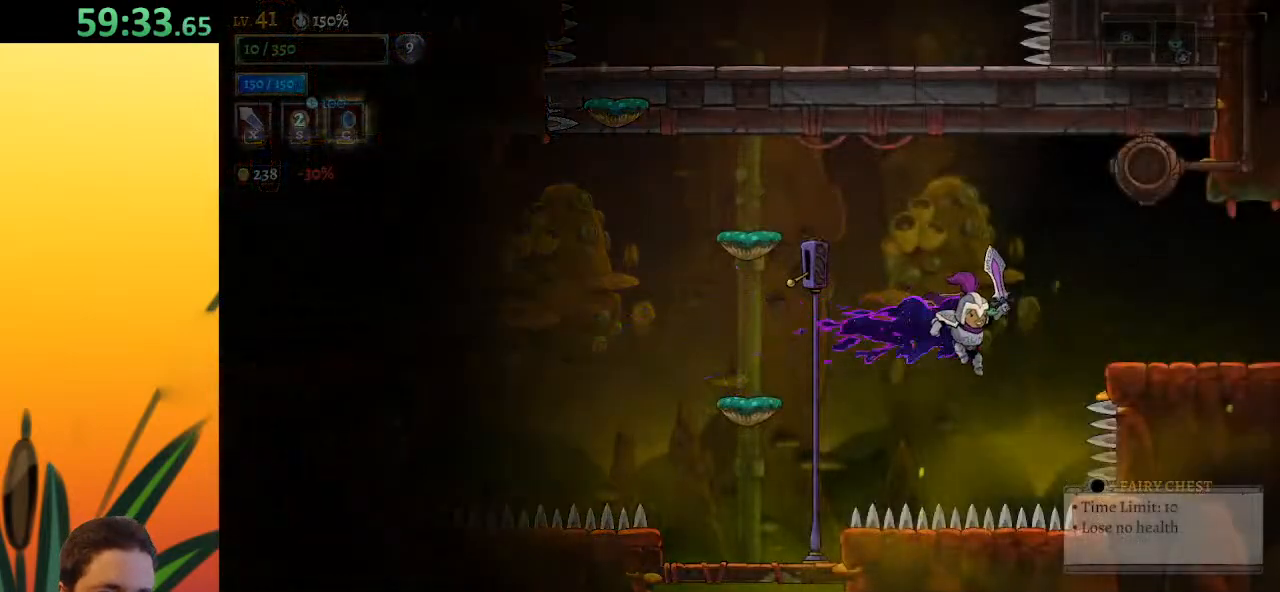
{"keys": ["right"], "events": [[100, "z", "down"], [233, "z", "up"]]}
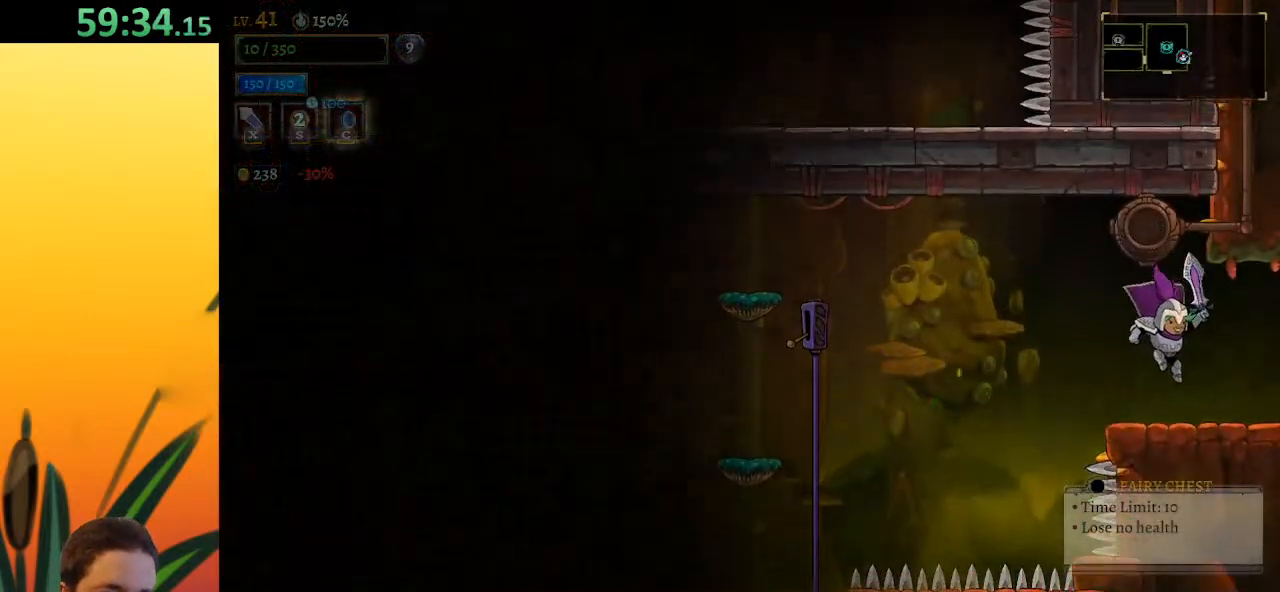
{"keys": ["right"], "events": [[200, "d", "down"], [350, "d", "up"]]}